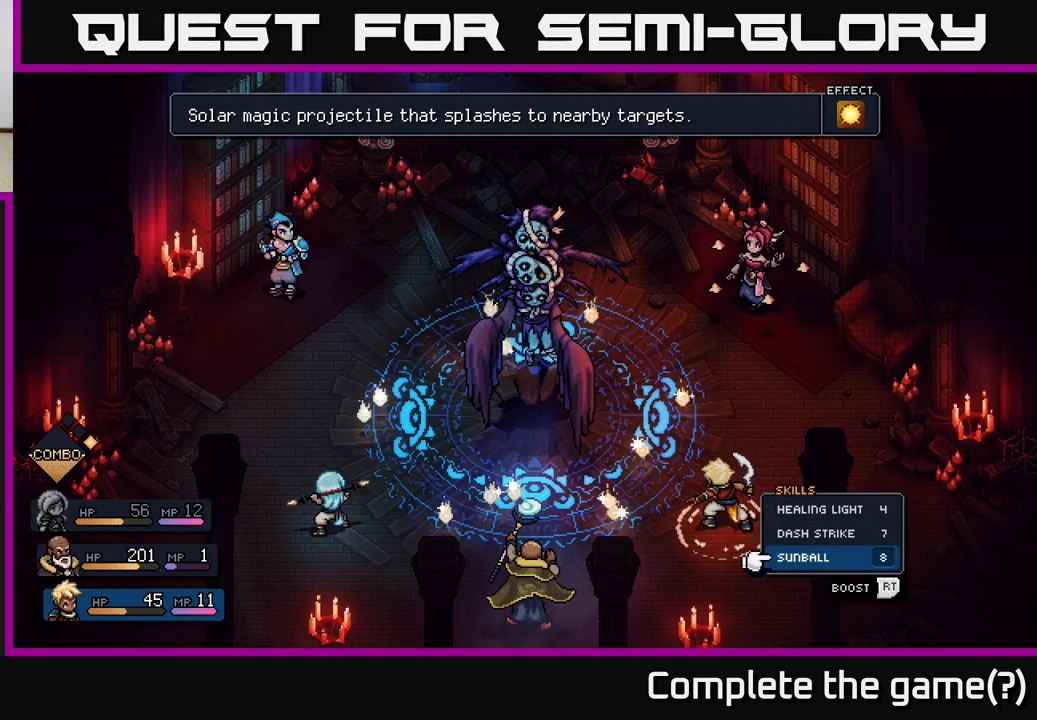
Gameplay with a controller (Xbox layout); each line is a JSON object with the inputs held at the frame after it. "events" lists button and stick changes between this image and that frame as [ms after this image, input, new state], when the widget could be followed in between.
{"buttons": ["R2"], "left_stick": "center", "right_stick": "center", "events": [[133, "A", "down"], [200, "A", "up"], [467, "R2", "down"]]}
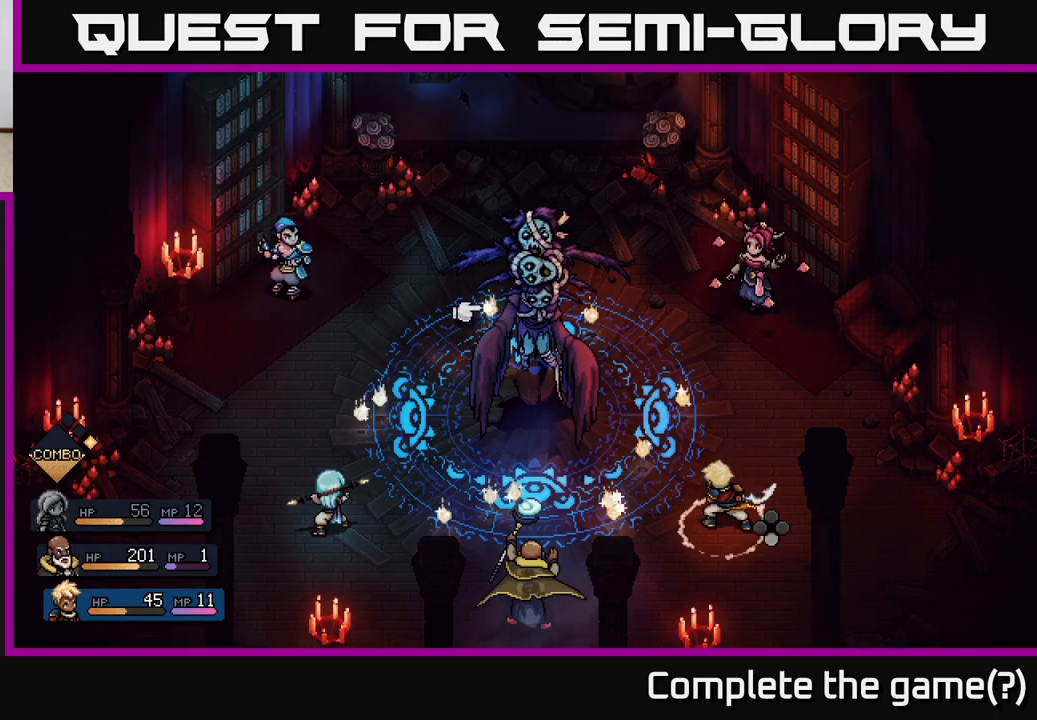
{"buttons": ["R2"], "left_stick": "center", "right_stick": "center", "events": []}
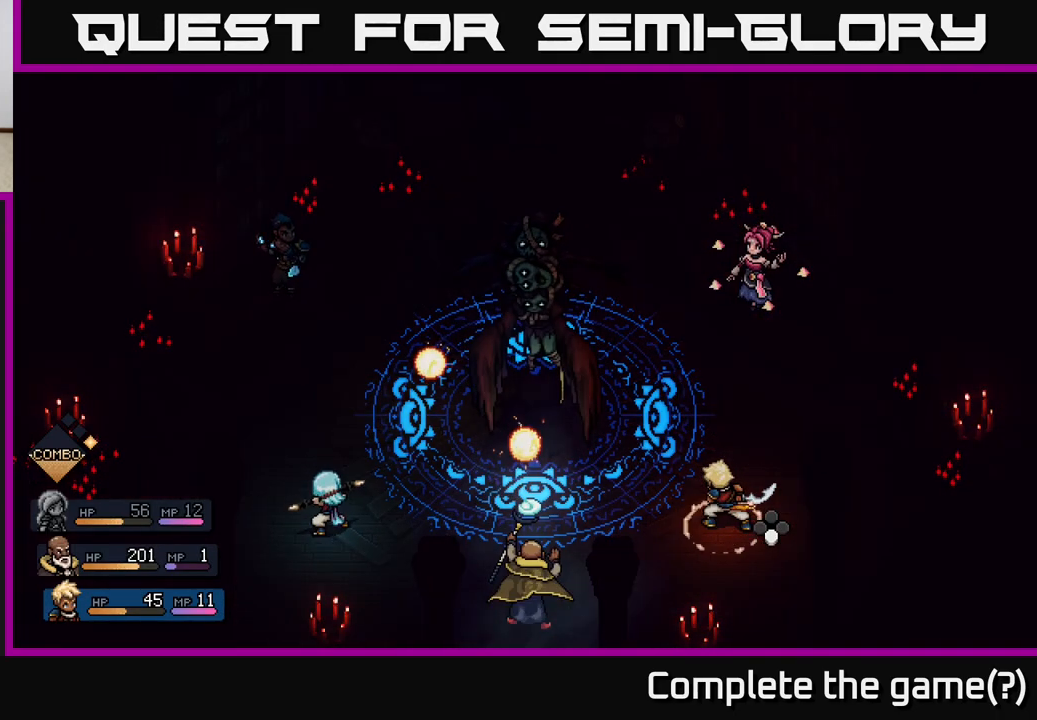
{"buttons": ["R2"], "left_stick": "center", "right_stick": "center", "events": [[183, "A", "down"], [283, "A", "up"], [417, "A", "down"], [500, "A", "up"]]}
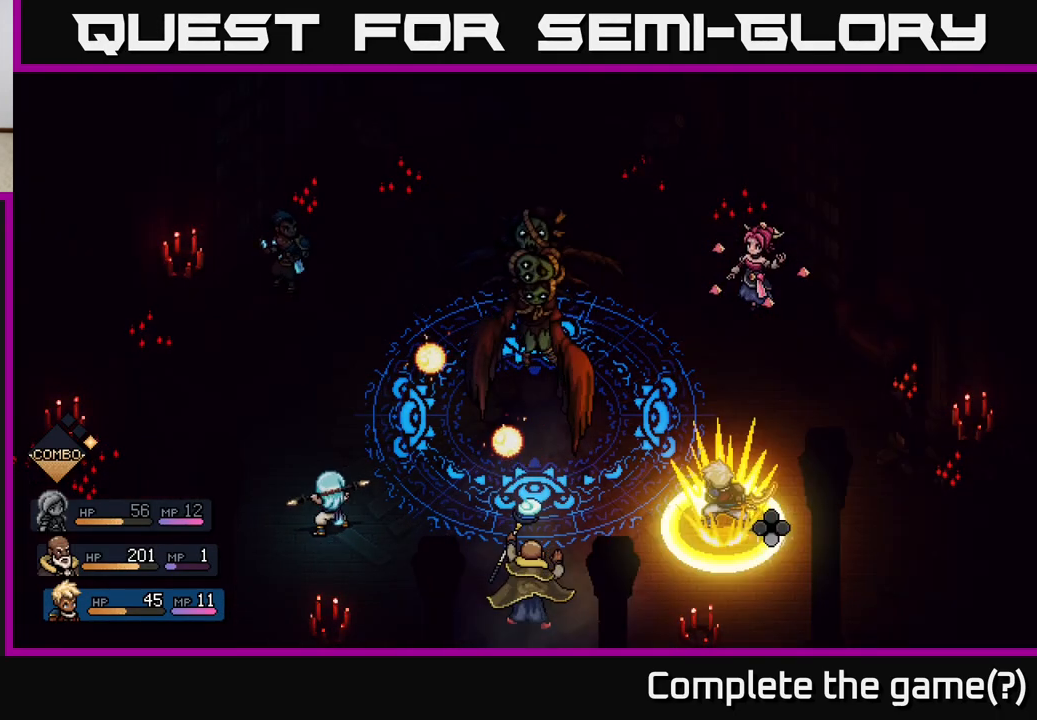
{"buttons": ["R2"], "left_stick": "center", "right_stick": "center", "events": [[200, "A", "down"], [300, "A", "up"]]}
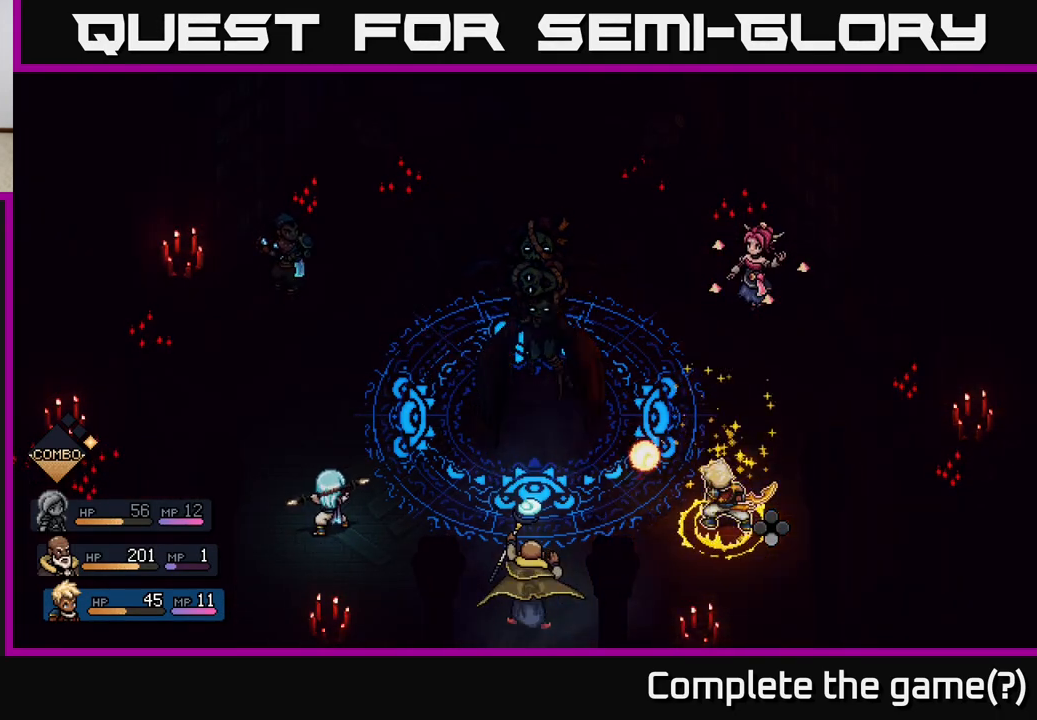
{"buttons": [], "left_stick": "center", "right_stick": "center", "events": [[117, "R2", "up"]]}
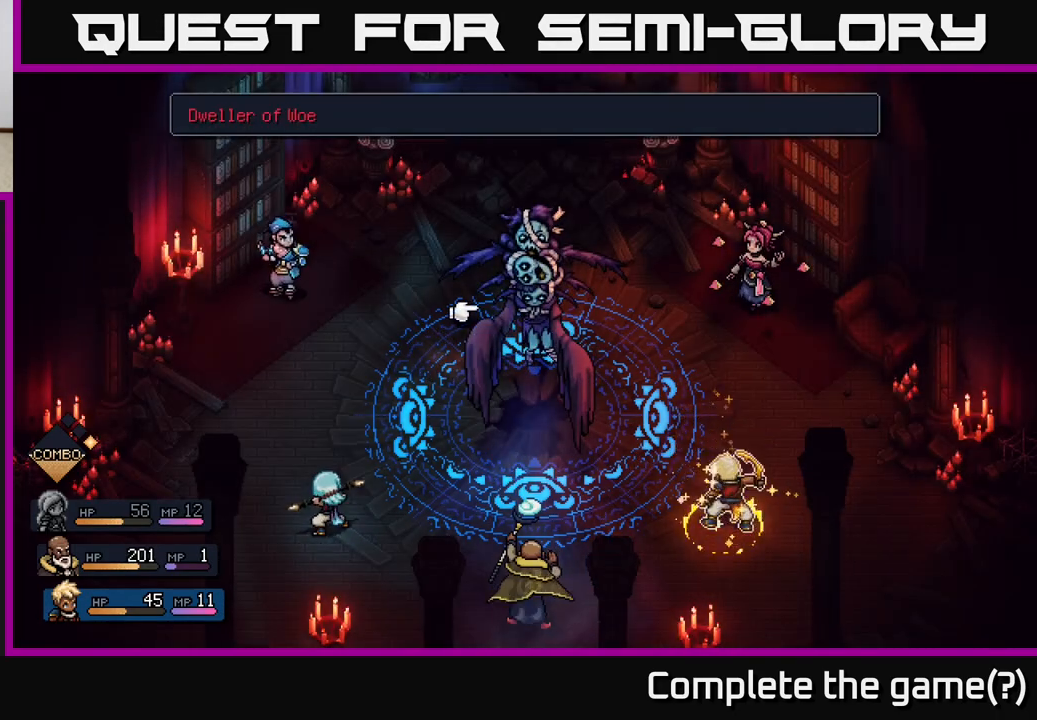
{"buttons": [], "left_stick": "center", "right_stick": "center", "events": [[117, "A", "down"], [200, "A", "up"]]}
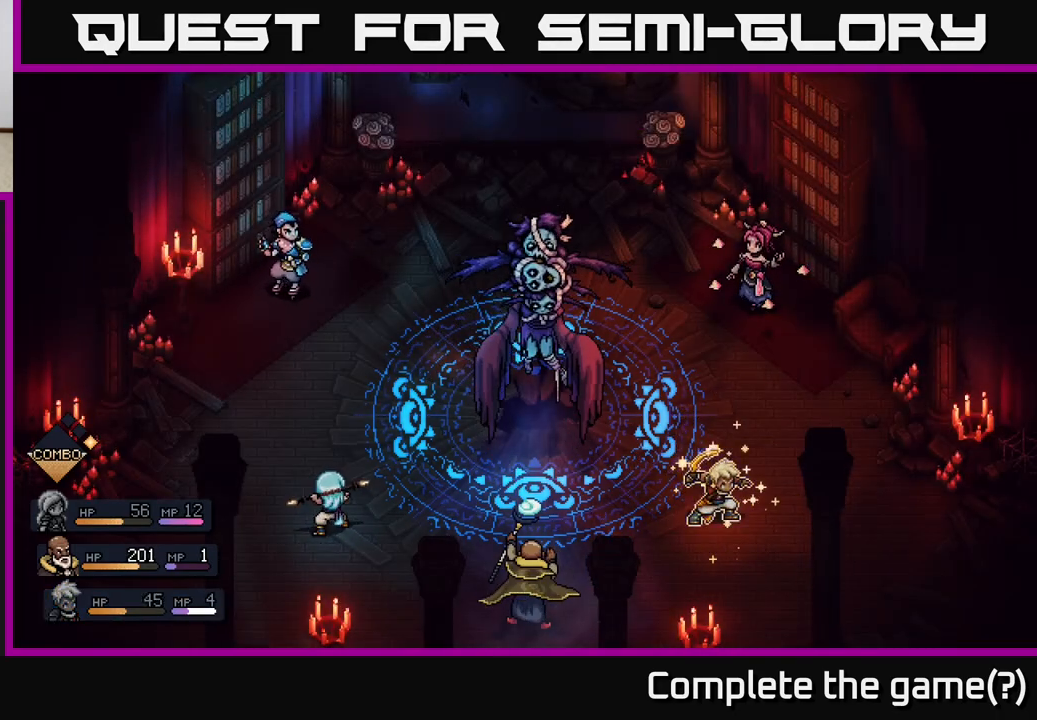
{"buttons": [], "left_stick": "center", "right_stick": "center", "events": []}
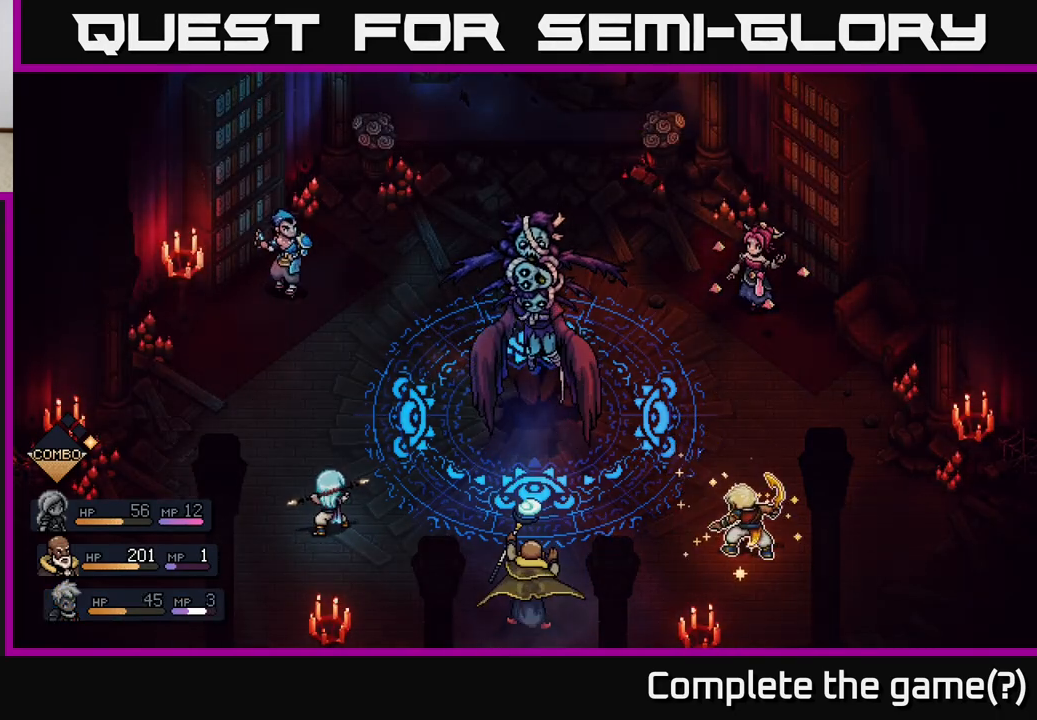
{"buttons": [], "left_stick": "center", "right_stick": "center", "events": []}
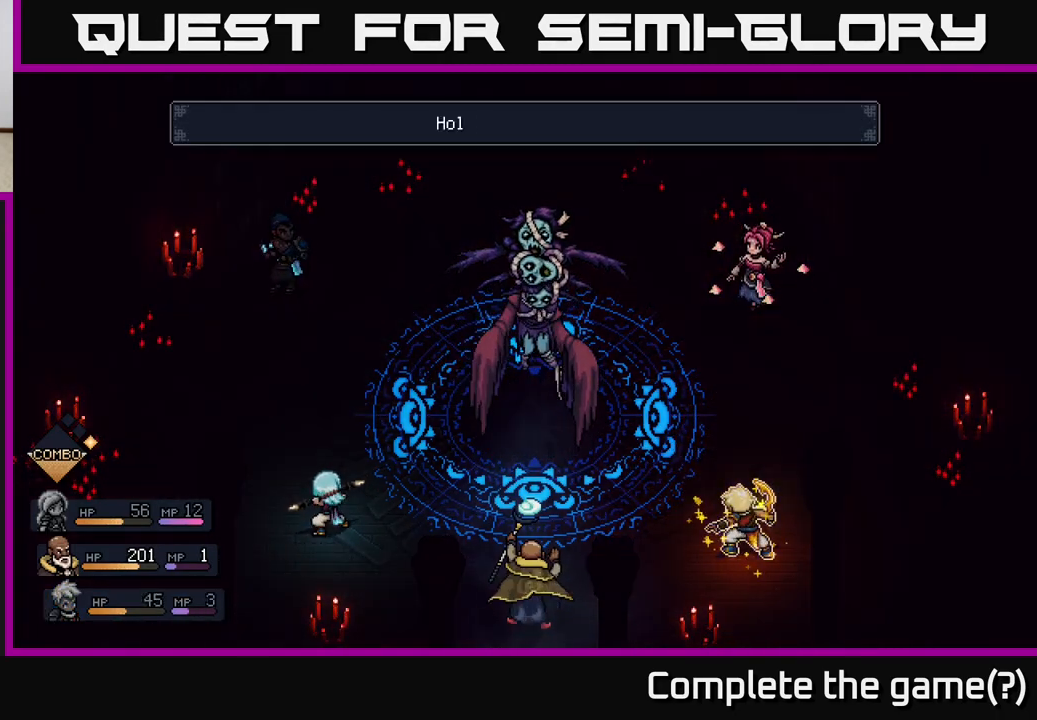
{"buttons": [], "left_stick": "center", "right_stick": "center", "events": []}
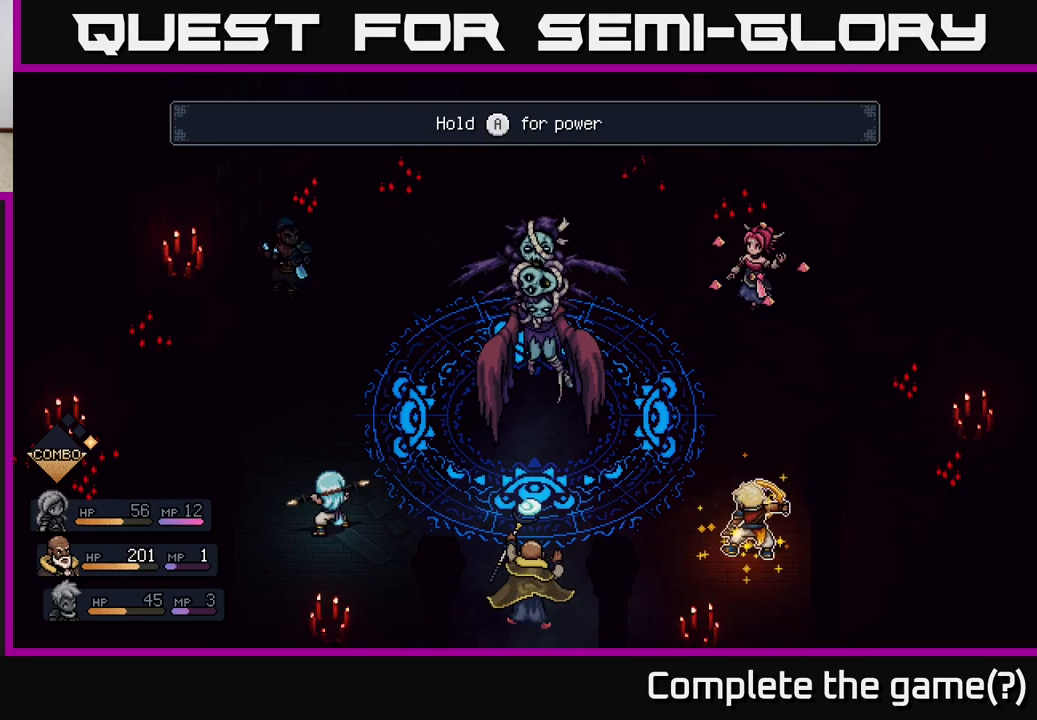
{"buttons": ["A"], "left_stick": "center", "right_stick": "center", "events": [[467, "A", "down"]]}
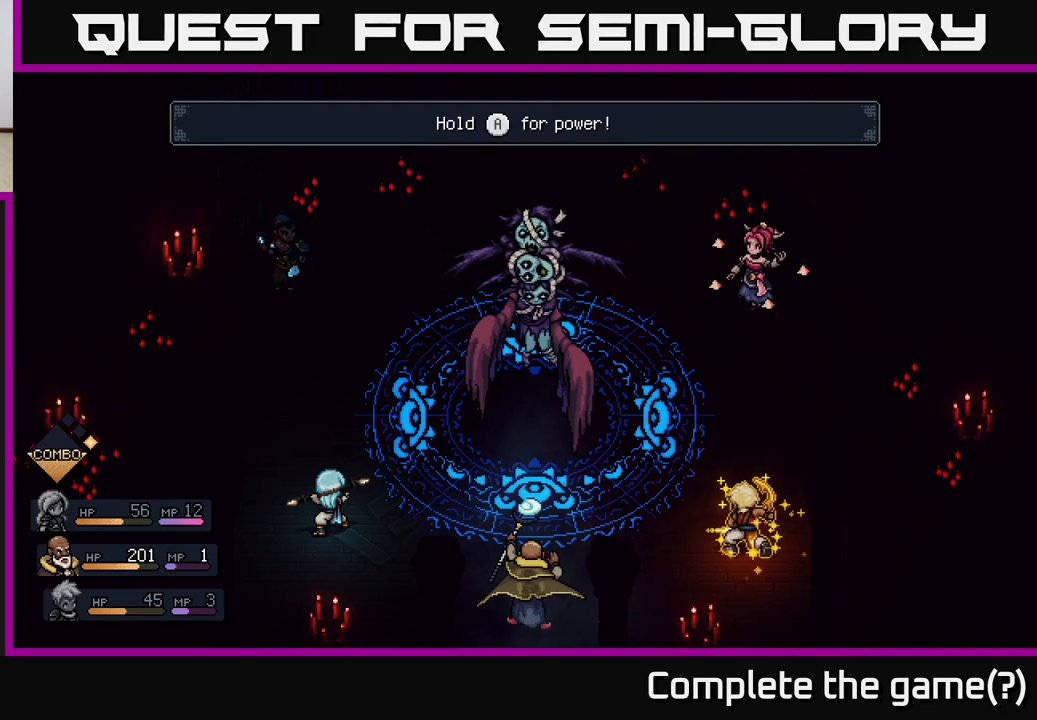
{"buttons": ["A"], "left_stick": "center", "right_stick": "center", "events": []}
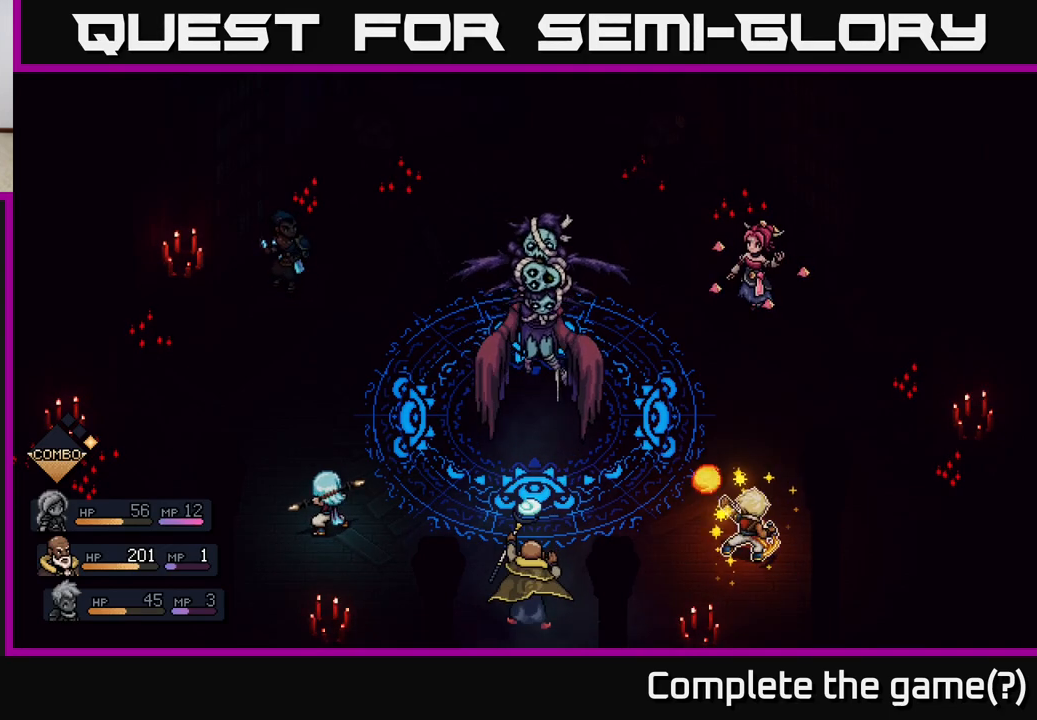
{"buttons": ["A"], "left_stick": "center", "right_stick": "center", "events": []}
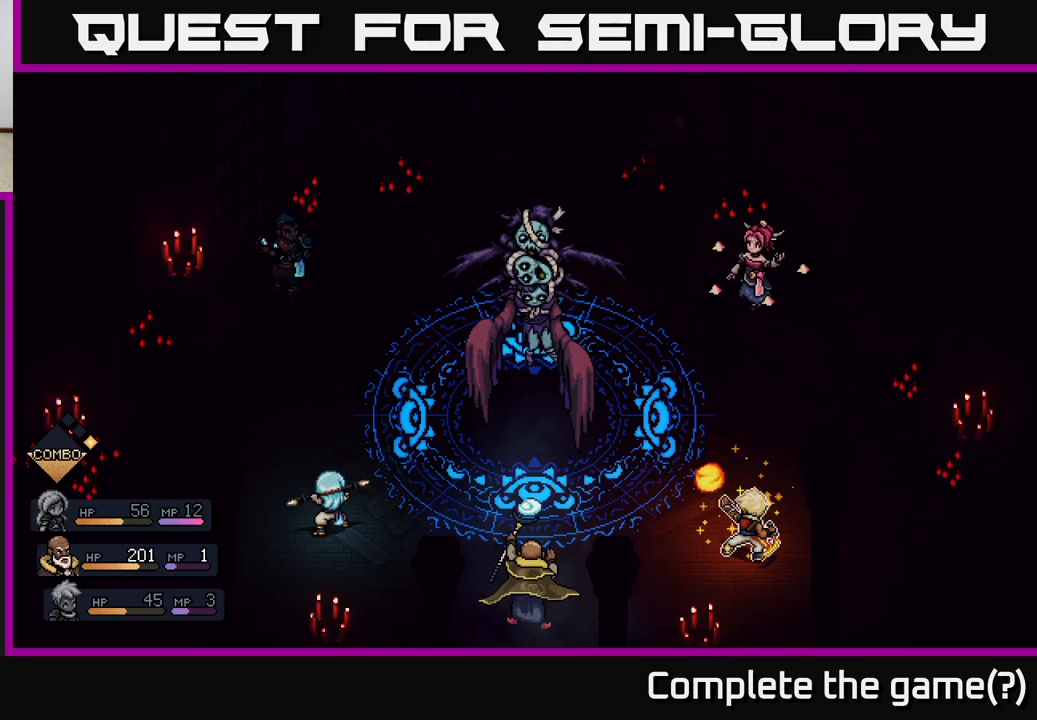
{"buttons": ["A"], "left_stick": "center", "right_stick": "center", "events": []}
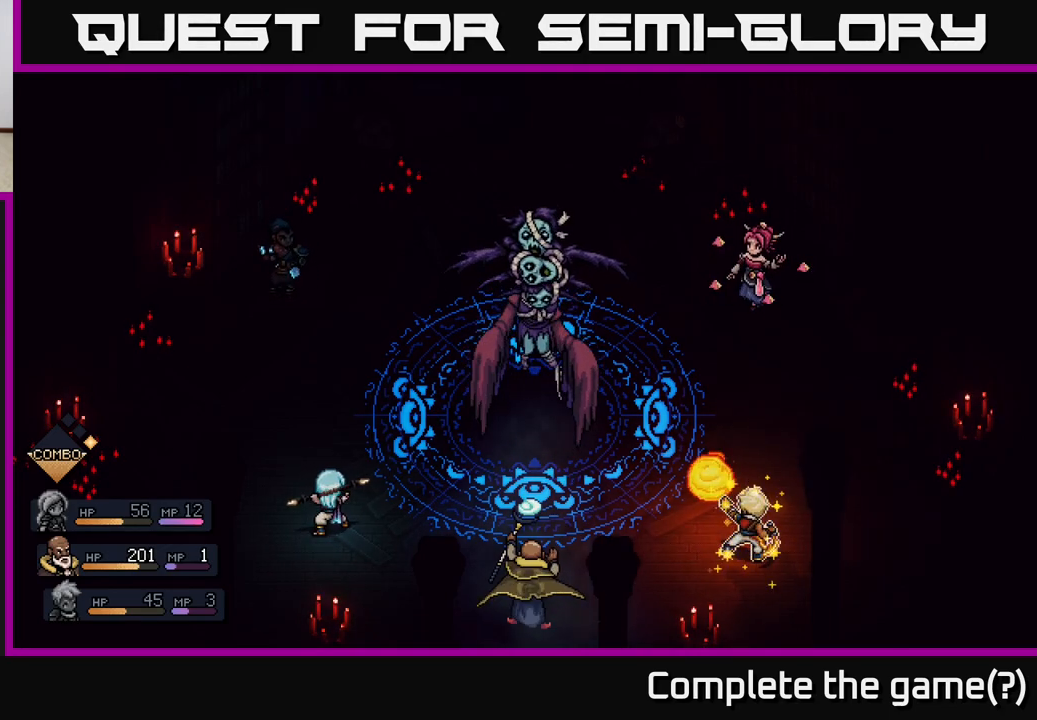
{"buttons": ["A"], "left_stick": "center", "right_stick": "center", "events": []}
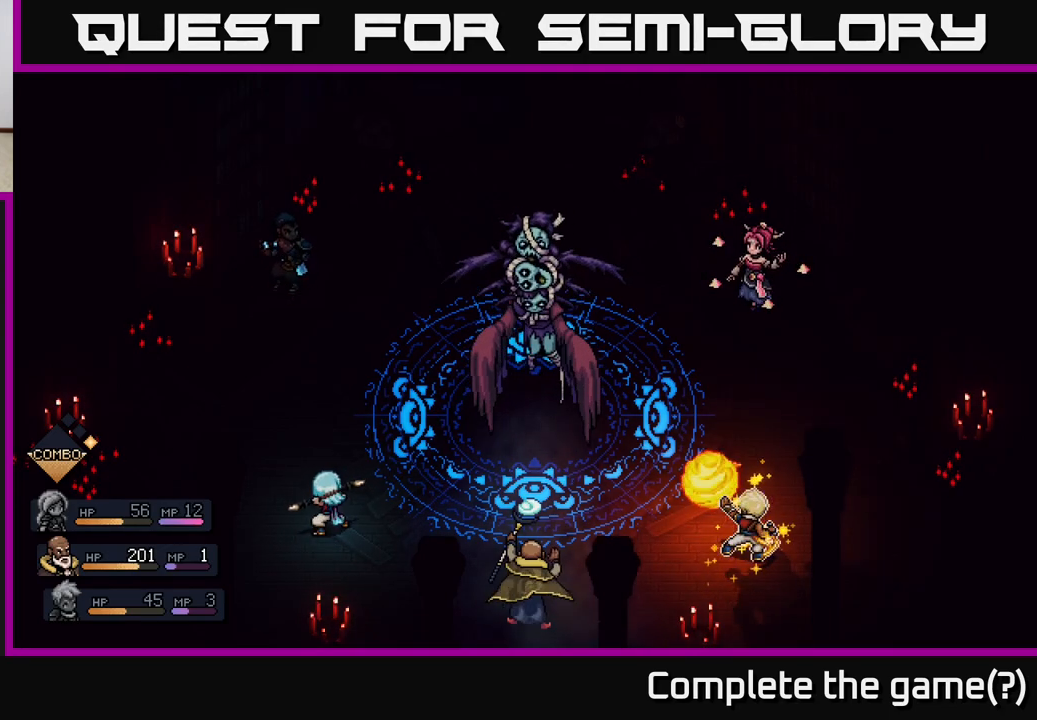
{"buttons": ["A"], "left_stick": "center", "right_stick": "center", "events": []}
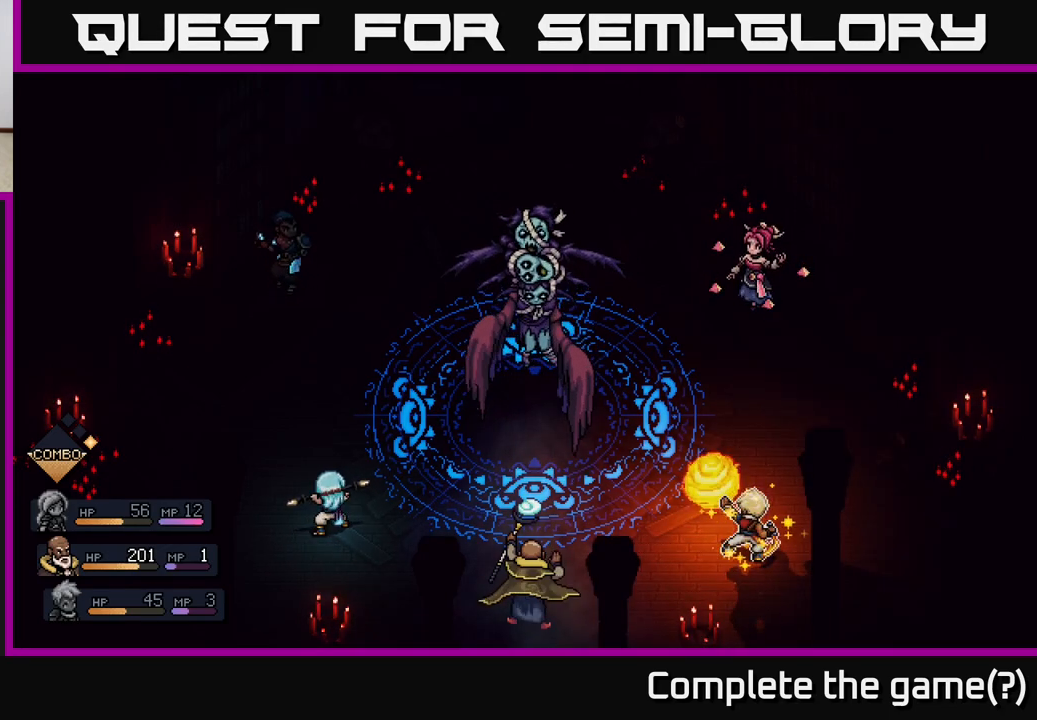
{"buttons": [], "left_stick": "center", "right_stick": "center", "events": [[183, "A", "up"]]}
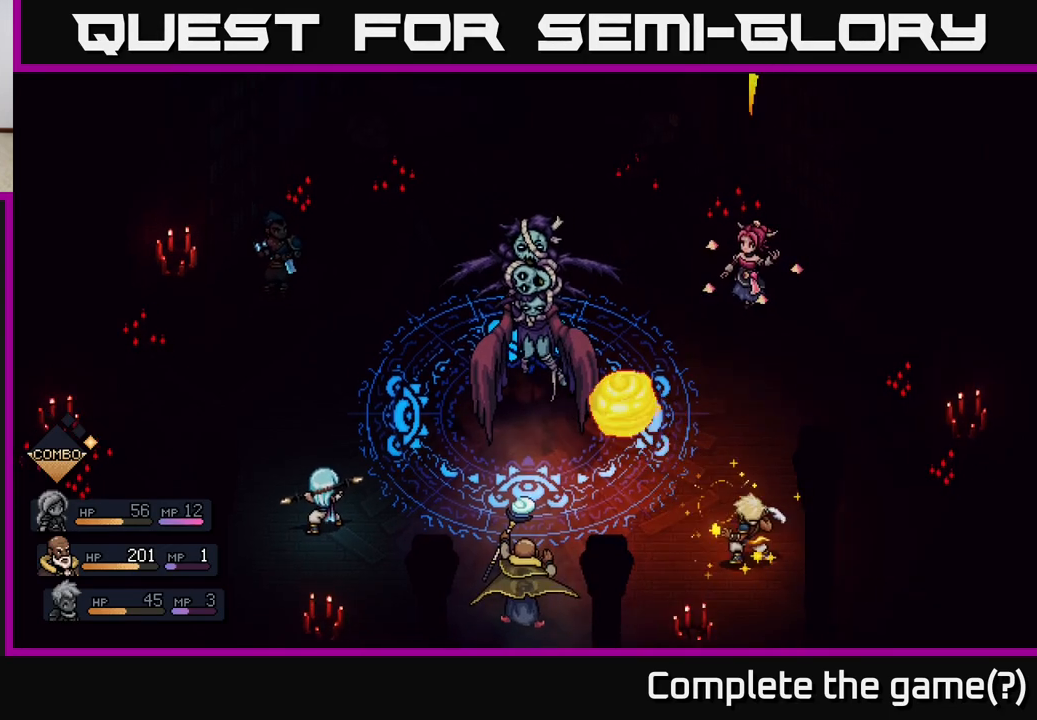
{"buttons": [], "left_stick": "center", "right_stick": "center", "events": [[83, "A", "down"], [167, "A", "up"]]}